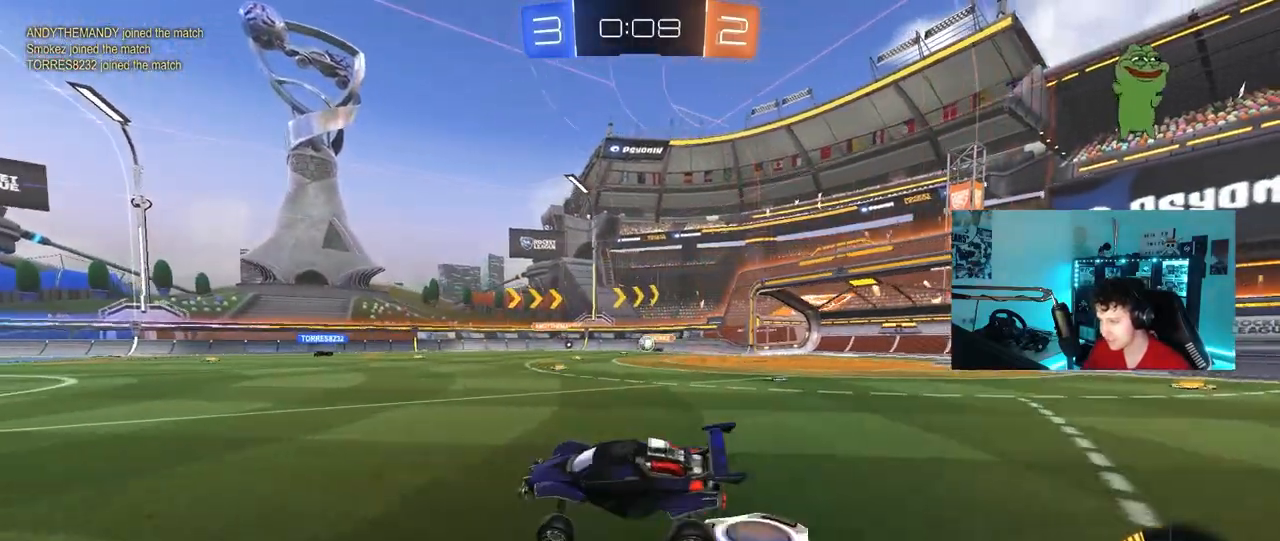
Gameplay with keyboard and mouse; each line is a JSON object with the keys and mouse buttons held at the frame after it. "events" lists presses ("down") and releases ("up") of "1", "2", "3", "4", "5", "a", "alt", "c", "caps_lock", "ctrl", "d", "e", "f", "g", "q", "r", "s", "shift", "space", "t", "tab", "v", "w", "x", "z", "mouse_left", "mouse_wheel" and "mouse_right" between this image and that frame as [ms after this image, input, new state], when the widget could be followed in between. "mouse_left", "mouse_wheel", "mouse_right" = the "left", "wheel", "right" buttons of the "mouse" list. No other keys are recorded. "wheel" means that the mouse wheel is clicked or scrolled. "mouse_move" is the direction in which the mouse moves at that frame (one of eight, or "still"), when it could be read.
{"keys": ["a"], "mouse": [], "mouse_move": "still", "events": [[100, "w", "down"], [183, "d", "down"], [333, "d", "up"], [367, "w", "up"], [417, "a", "down"]]}
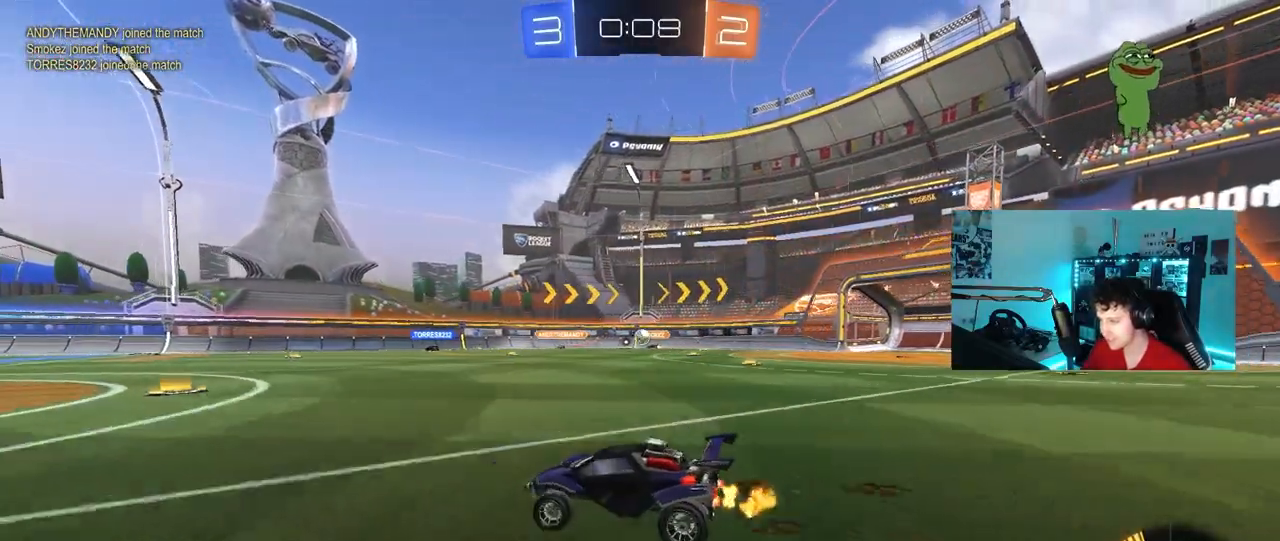
{"keys": ["d"], "mouse": [], "mouse_move": "still", "events": [[17, "w", "down"], [67, "w", "up"], [117, "a", "up"], [117, "d", "down"], [350, "s", "down"], [433, "s", "up"]]}
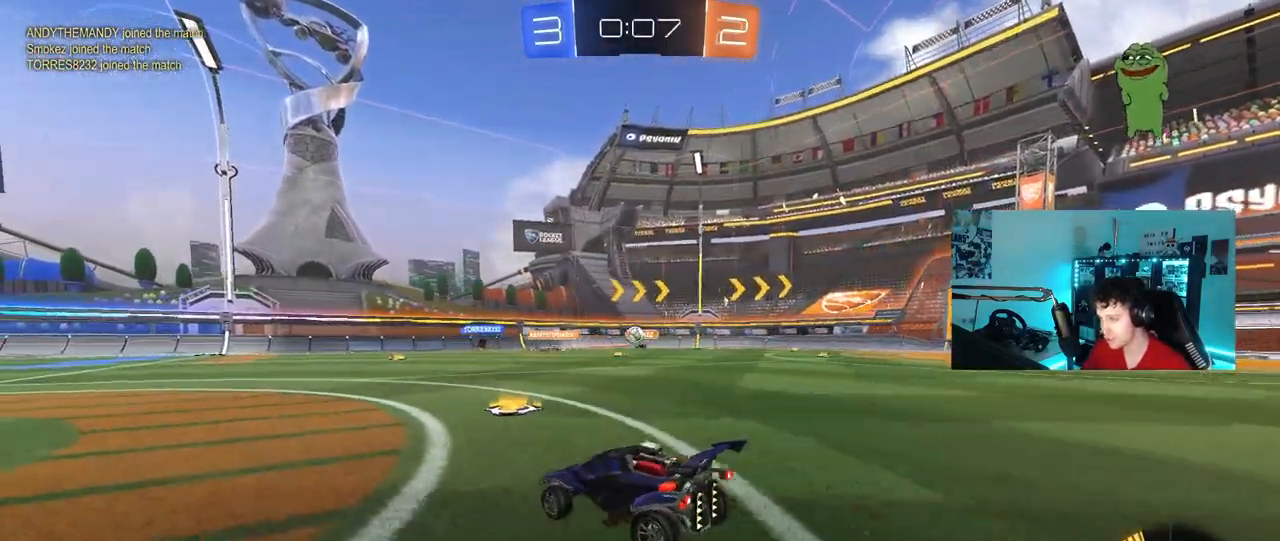
{"keys": ["w"], "mouse": [], "mouse_move": "still", "events": [[167, "d", "up"], [167, "w", "down"], [267, "a", "down"], [400, "a", "up"]]}
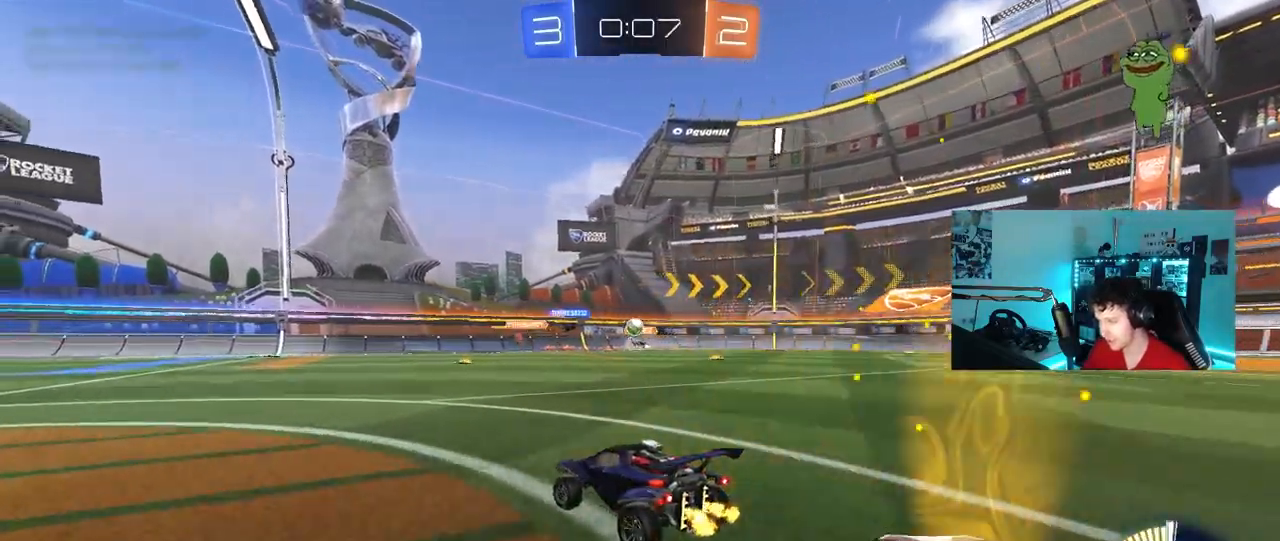
{"keys": ["a", "shift", "w"], "mouse": [], "mouse_move": "still", "events": [[50, "w", "up"], [233, "d", "down"], [367, "w", "down"], [417, "a", "down"], [417, "d", "up"], [417, "shift", "down"]]}
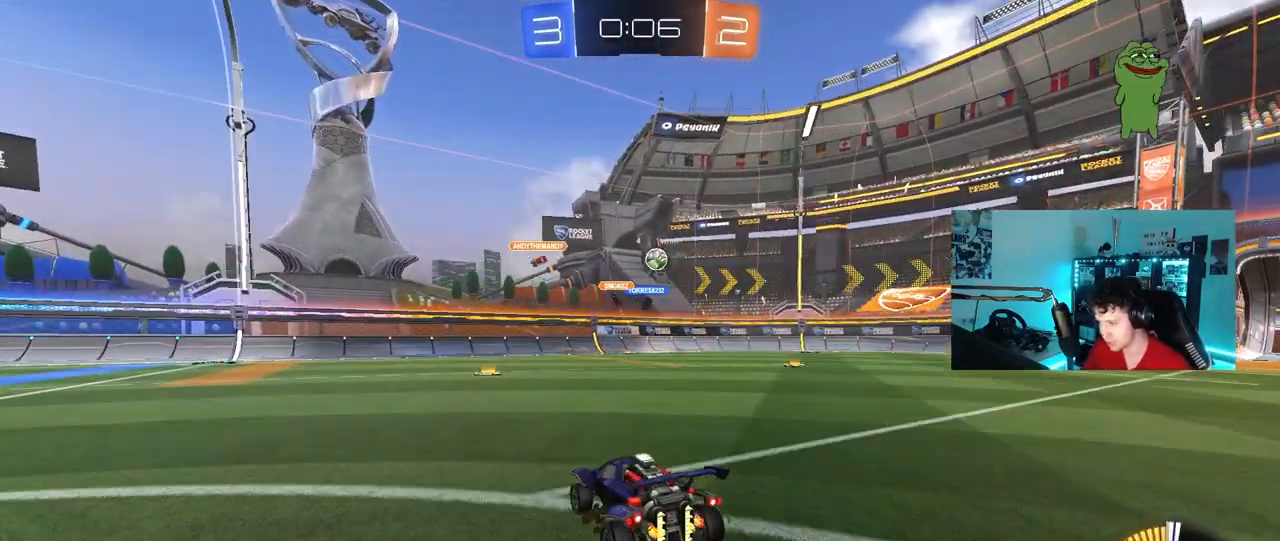
{"keys": ["d", "w"], "mouse": [], "mouse_move": "still", "events": [[17, "d", "down"], [17, "shift", "up"], [67, "a", "up"], [117, "shift", "down"], [300, "shift", "up"]]}
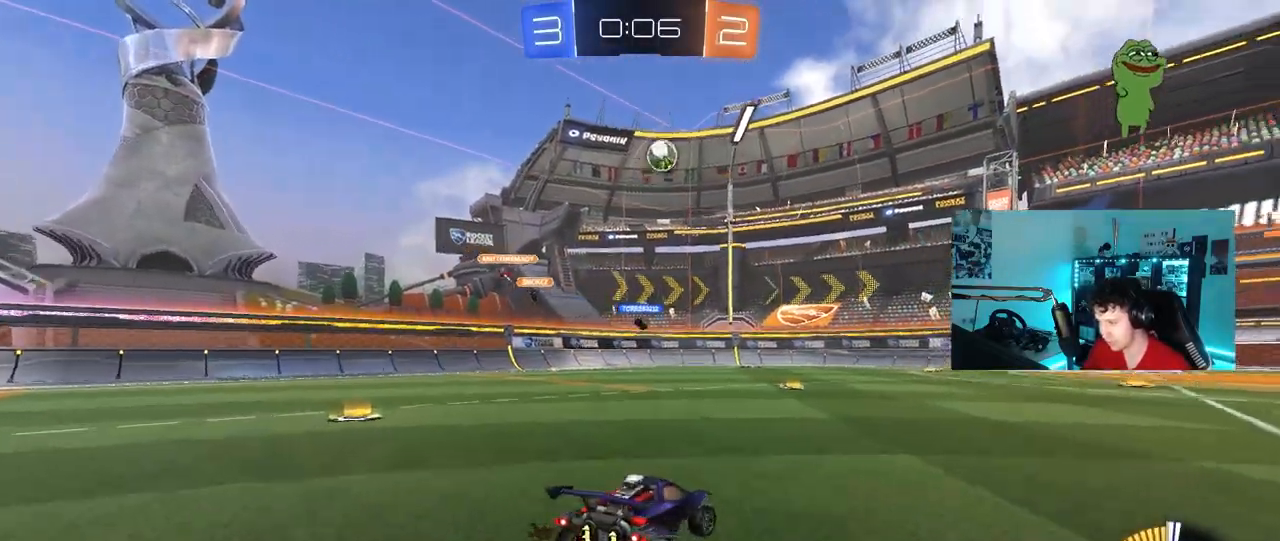
{"keys": ["d", "s"], "mouse": ["left", "right"], "mouse_move": "down-left", "events": [[317, "d", "up"], [350, "mouse_right", "down"], [350, "w", "up"], [450, "mouse_left", "down"], [450, "s", "down"], [500, "d", "down"]]}
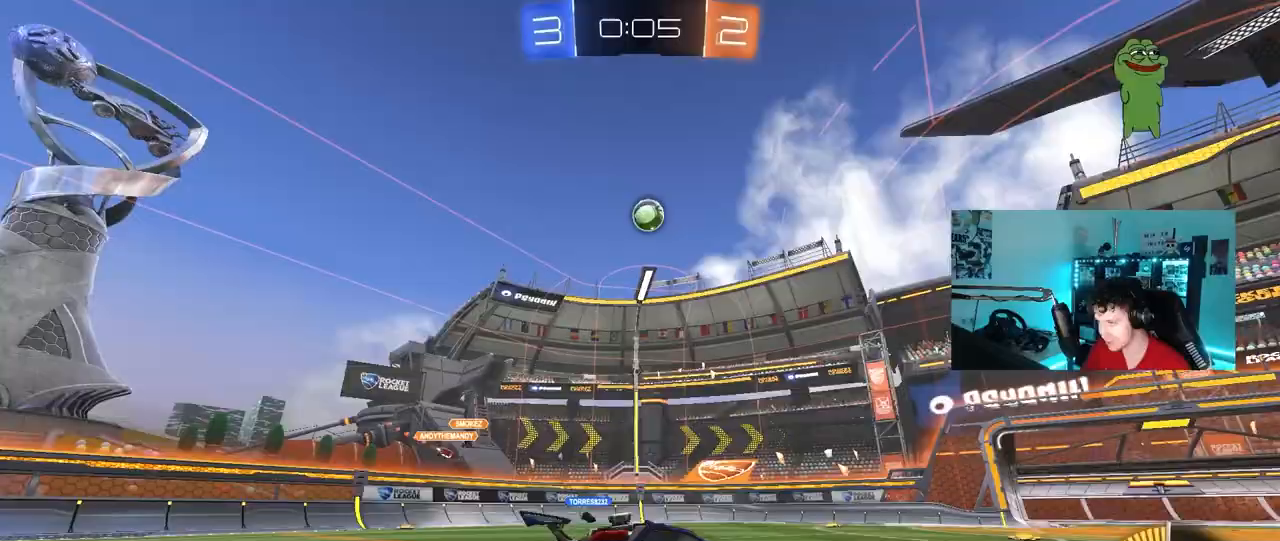
{"keys": ["a", "shift"], "mouse": ["left"], "mouse_move": "still", "events": [[50, "d", "up"], [83, "mouse_left", "up"], [83, "mouse_right", "up"], [83, "s", "up"], [133, "mouse_right", "down"], [183, "s", "down"], [233, "a", "down"], [233, "mouse_left", "down"], [233, "shift", "down"], [333, "mouse_right", "up"], [367, "s", "up"]]}
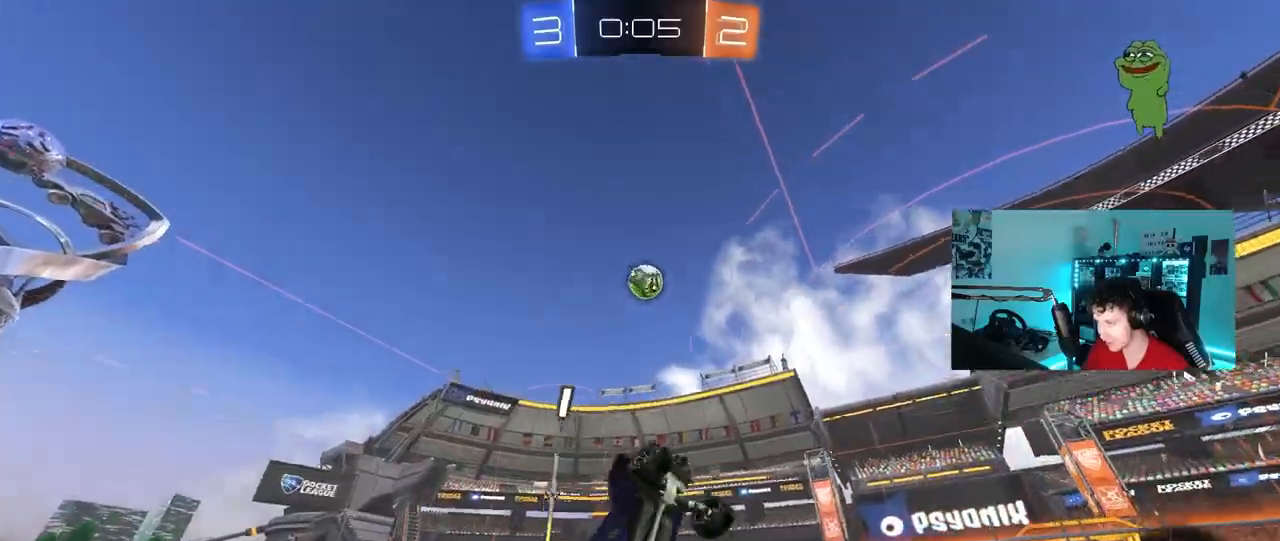
{"keys": ["a", "shift", "w"], "mouse": [], "mouse_move": "still", "events": [[300, "mouse_left", "up"], [333, "w", "down"]]}
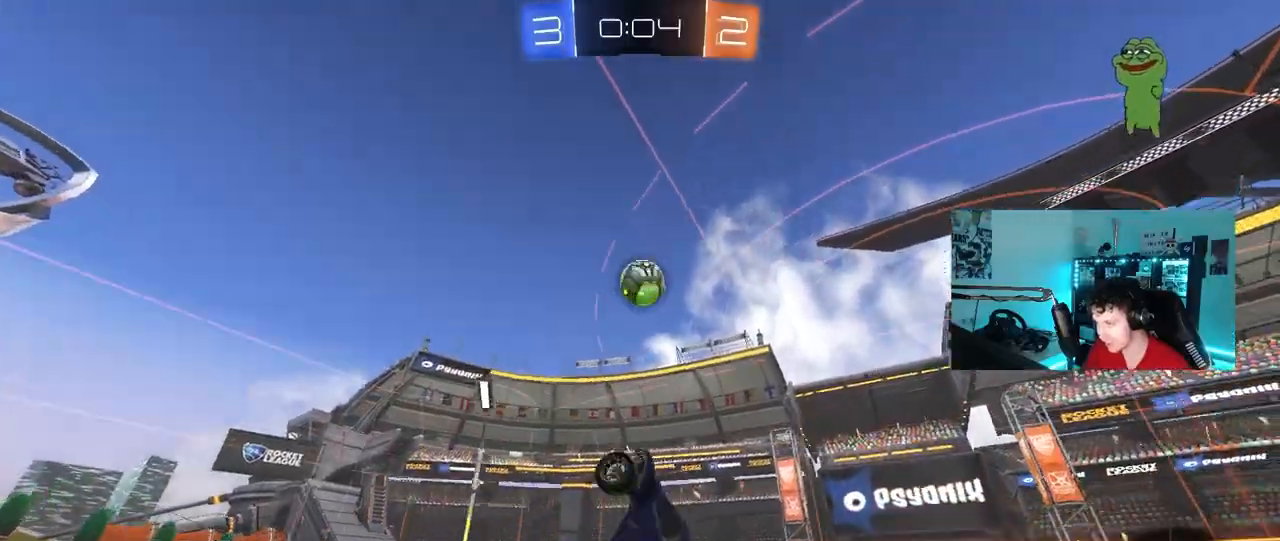
{"keys": ["a", "s", "shift"], "mouse": ["left"], "mouse_move": "still", "events": [[83, "mouse_left", "down"], [400, "shift", "up"], [450, "w", "up"], [500, "s", "down"], [500, "shift", "down"]]}
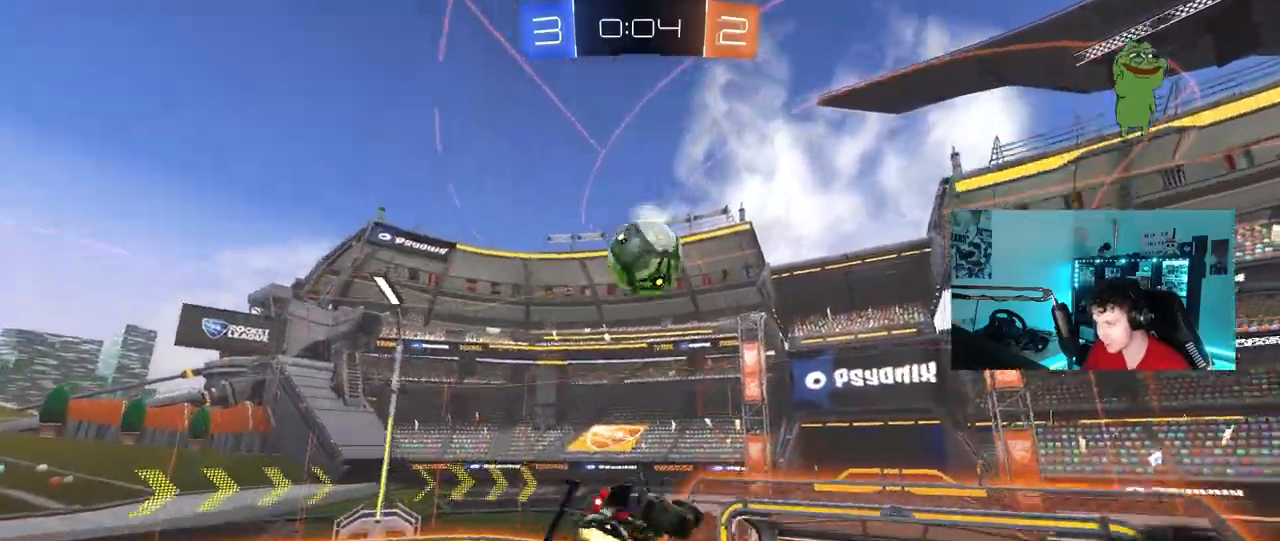
{"keys": ["d"], "mouse": [], "mouse_move": "still", "events": [[100, "mouse_left", "up"], [133, "mouse_left", "down"], [183, "a", "up"], [183, "d", "down"], [183, "shift", "up"], [233, "s", "up"], [333, "mouse_left", "up"], [383, "w", "down"], [467, "w", "up"]]}
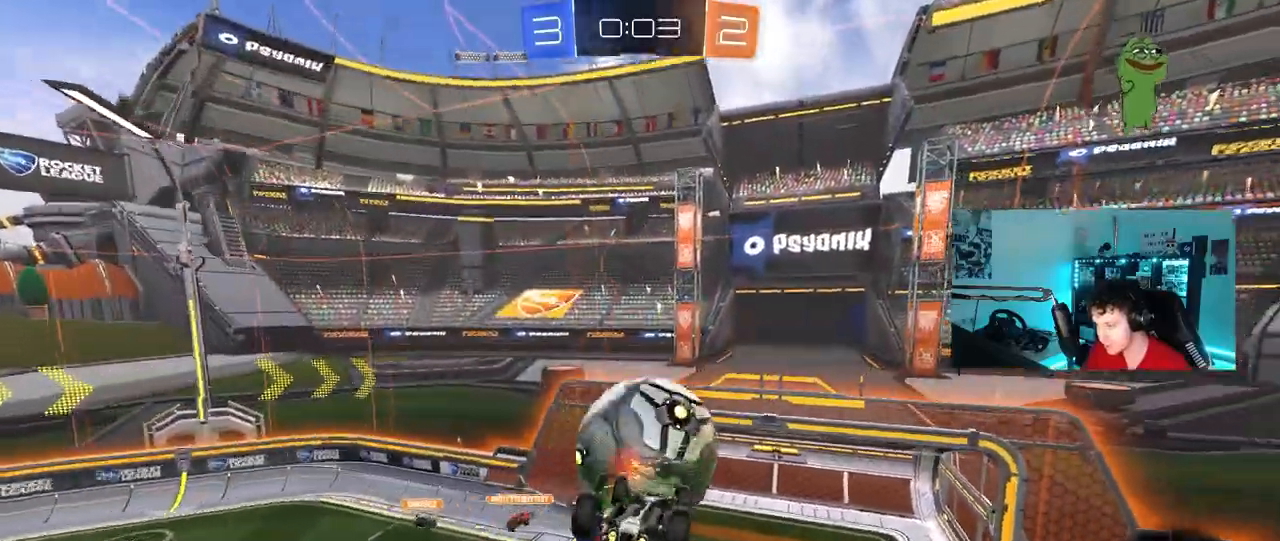
{"keys": ["a", "s", "shift"], "mouse": ["left"], "mouse_move": "still", "events": [[100, "a", "down"], [200, "d", "up"], [333, "shift", "down"], [383, "s", "down"], [433, "mouse_left", "down"]]}
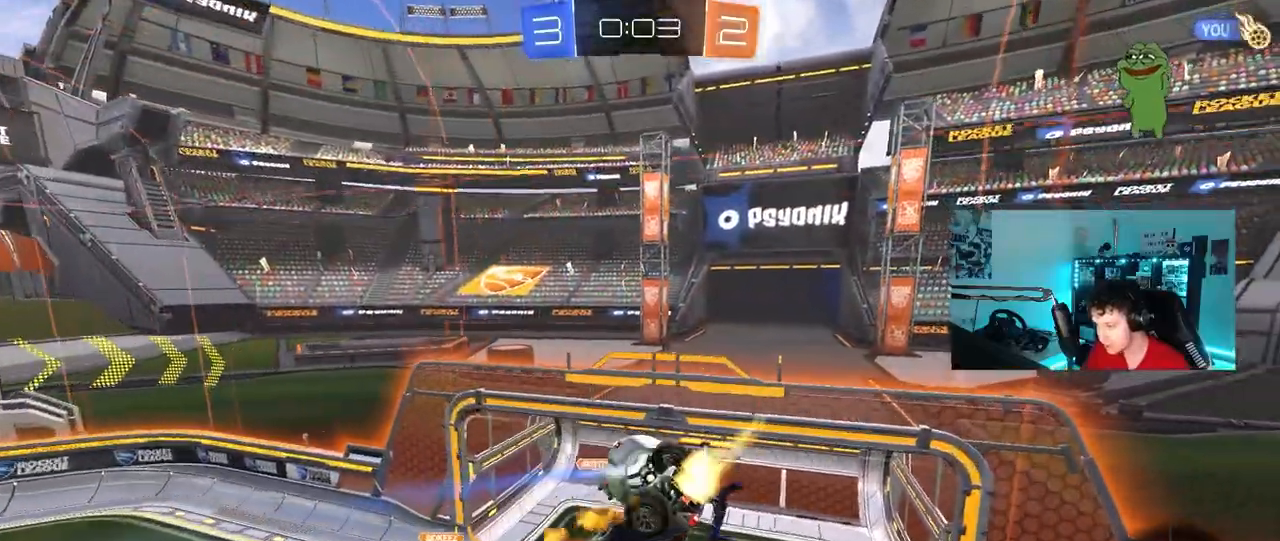
{"keys": [], "mouse": [], "mouse_move": "still", "events": [[117, "shift", "up"], [167, "s", "up"], [267, "mouse_left", "up"], [317, "shift", "down"], [367, "shift", "up"], [400, "s", "down"], [450, "a", "up"], [500, "s", "up"]]}
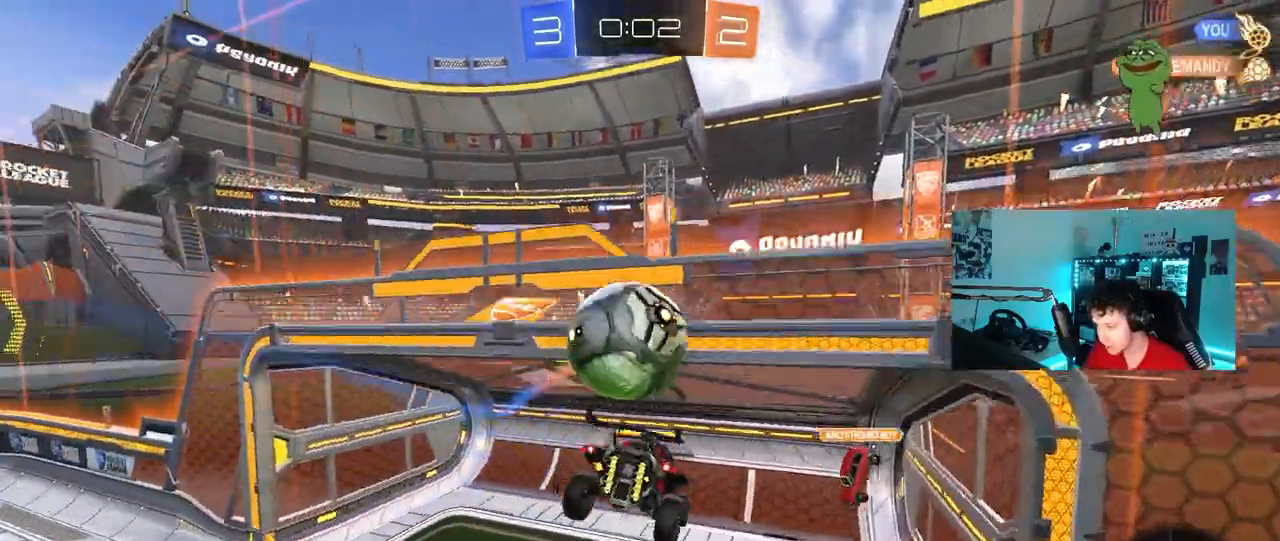
{"keys": ["s"], "mouse": [], "mouse_move": "still", "events": [[83, "w", "down"], [100, "d", "down"], [233, "a", "down"], [283, "d", "up"], [367, "w", "up"], [467, "a", "up"], [467, "s", "down"]]}
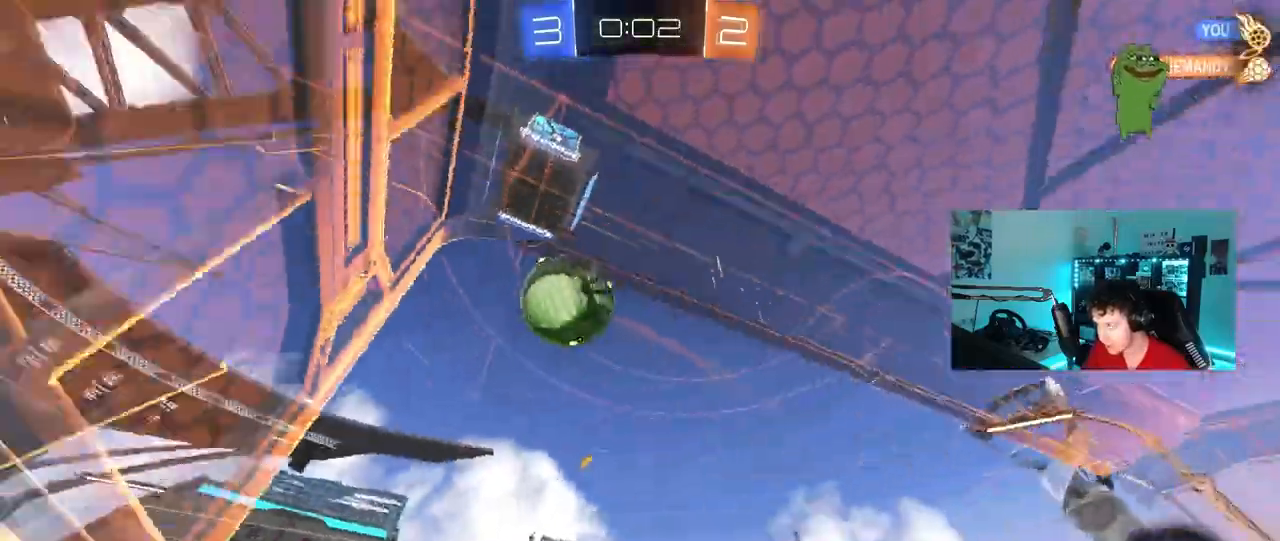
{"keys": ["a", "s"], "mouse": [], "mouse_move": "still", "events": [[67, "a", "down"]]}
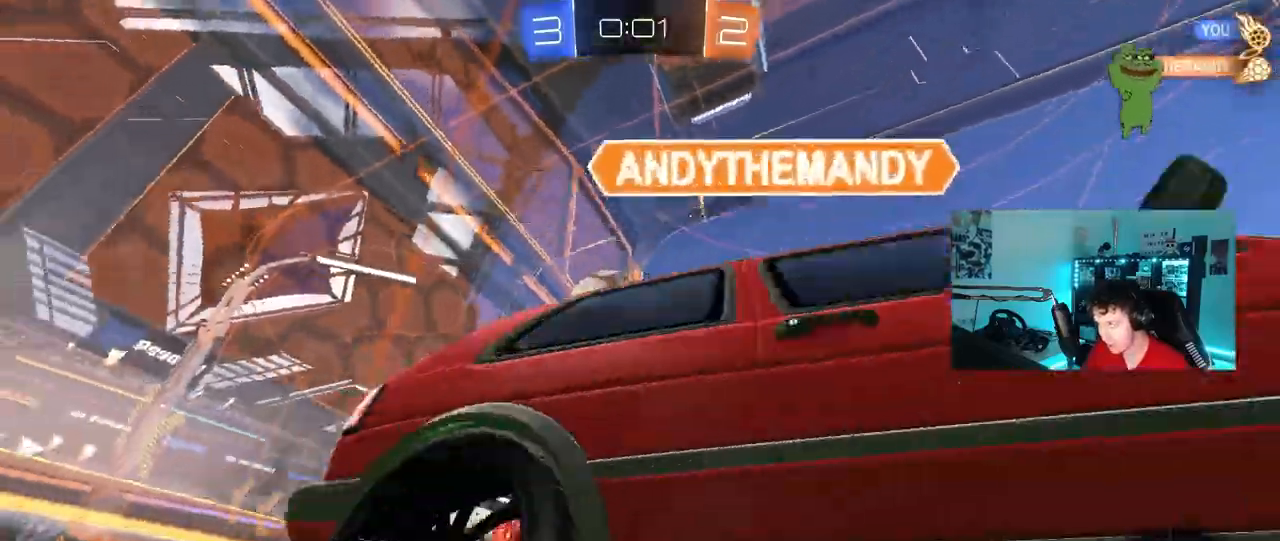
{"keys": ["s"], "mouse": ["right"], "mouse_move": "still", "events": [[217, "a", "up"], [267, "d", "down"], [317, "mouse_right", "down"], [367, "d", "up"], [400, "mouse_right", "up"], [450, "mouse_right", "down"]]}
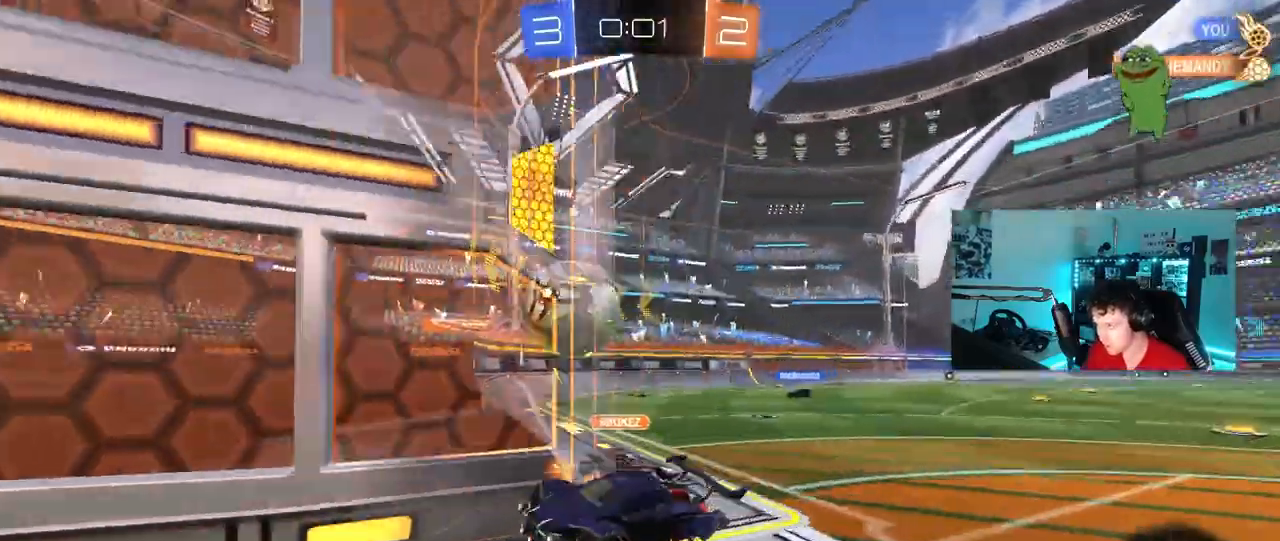
{"keys": ["a", "shift", "w"], "mouse": ["left"], "mouse_move": "still", "events": [[133, "d", "down"], [133, "mouse_left", "down"], [133, "mouse_right", "up"], [133, "s", "up"], [217, "w", "down"], [233, "a", "down"], [233, "shift", "down"], [283, "d", "up"]]}
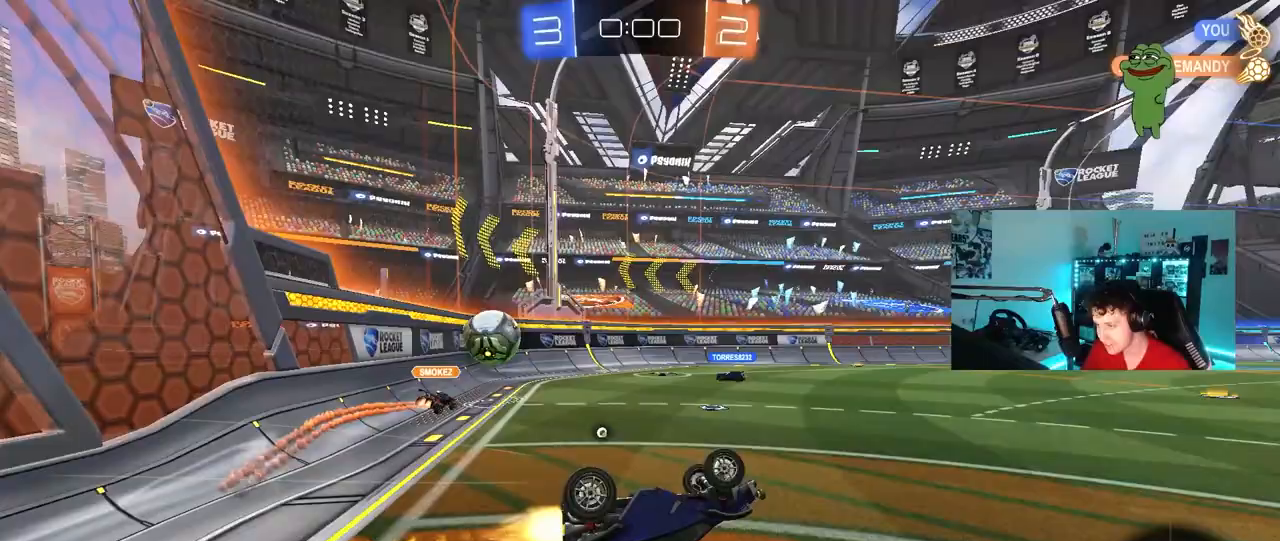
{"keys": [], "mouse": [], "mouse_move": "still", "events": [[17, "space", "down"], [200, "mouse_left", "up"], [200, "space", "up"], [300, "shift", "up"], [433, "a", "up"], [433, "w", "up"]]}
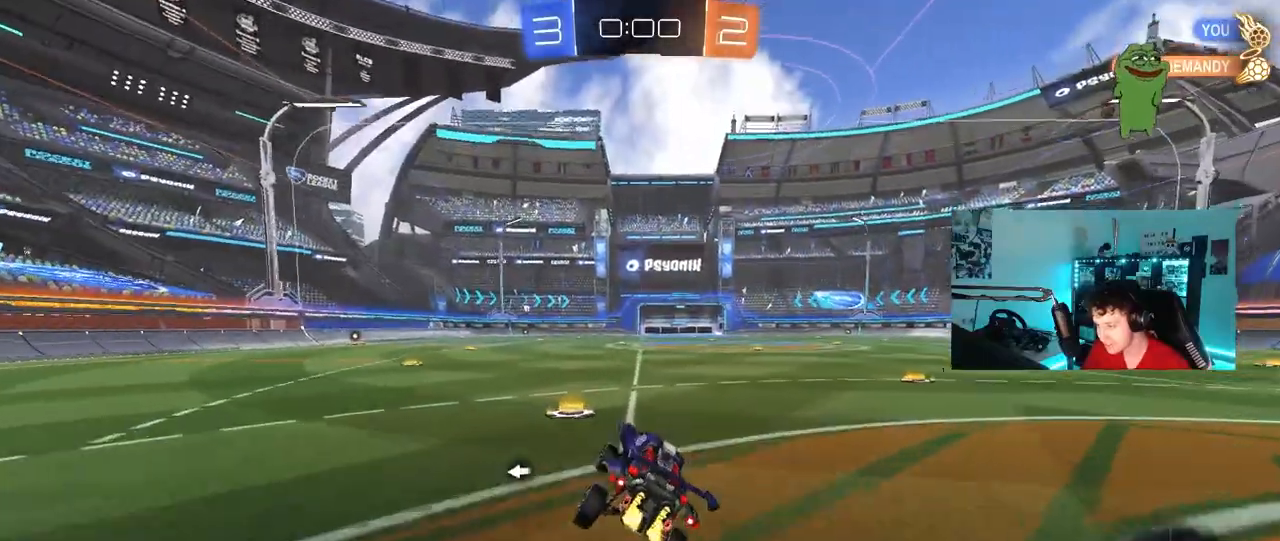
{"keys": ["a", "s", "shift"], "mouse": ["left", "right"], "mouse_move": "still", "events": [[83, "a", "down"], [83, "w", "down"], [167, "space", "down"], [217, "mouse_left", "down"], [217, "mouse_right", "down"], [267, "shift", "down"], [317, "mouse_right", "up"], [367, "mouse_right", "down"], [367, "s", "down"], [367, "space", "up"], [383, "w", "up"]]}
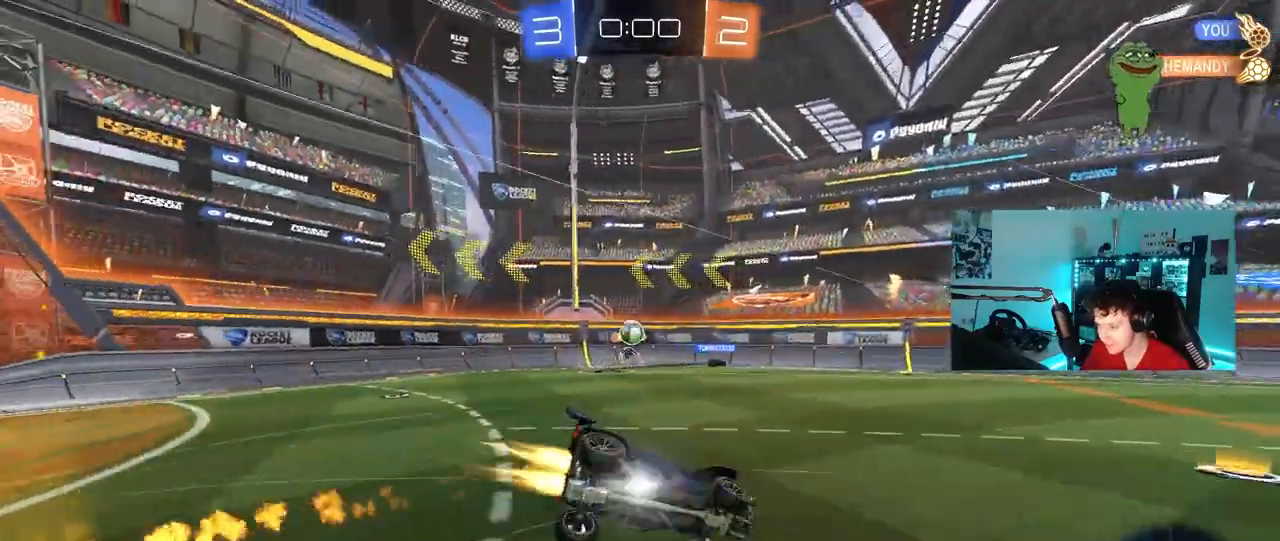
{"keys": ["a", "s", "shift"], "mouse": [], "mouse_move": "still", "events": [[50, "mouse_right", "up"], [83, "mouse_left", "up"], [183, "s", "up"], [283, "s", "down"]]}
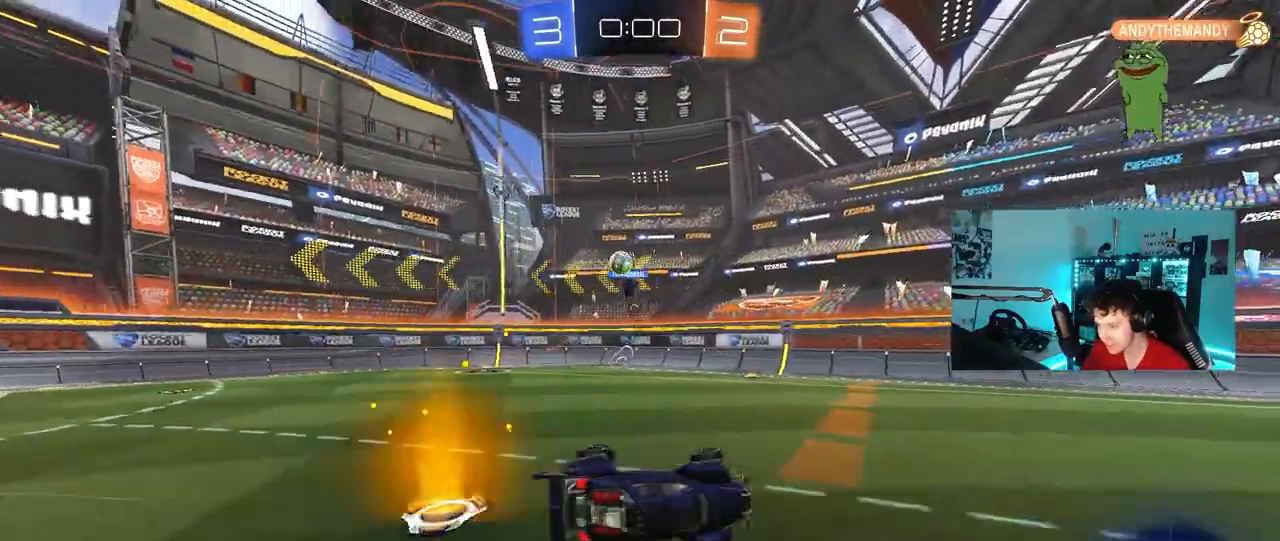
{"keys": ["a", "space", "w"], "mouse": ["left"], "mouse_move": "still", "events": [[67, "s", "up"], [150, "a", "up"], [150, "shift", "up"], [350, "w", "down"], [433, "mouse_left", "down"], [433, "space", "down"], [483, "a", "down"]]}
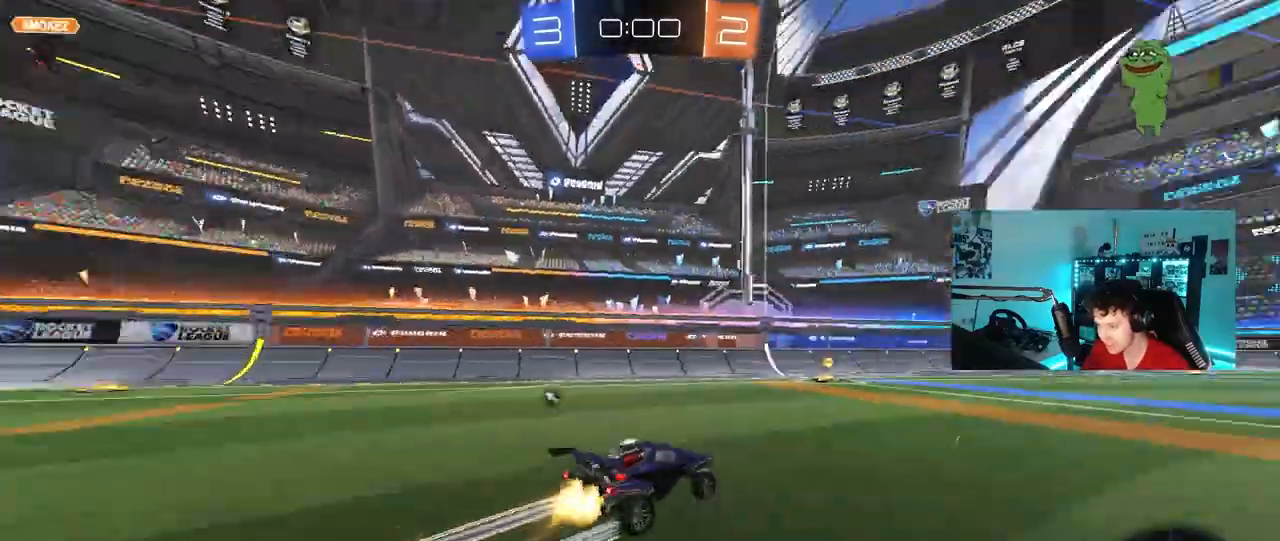
{"keys": ["d", "shift", "w"], "mouse": [], "mouse_move": "still", "events": [[83, "space", "up"], [117, "mouse_left", "up"], [217, "a", "up"], [317, "space", "down"], [400, "d", "down"], [450, "shift", "down"], [450, "space", "up"]]}
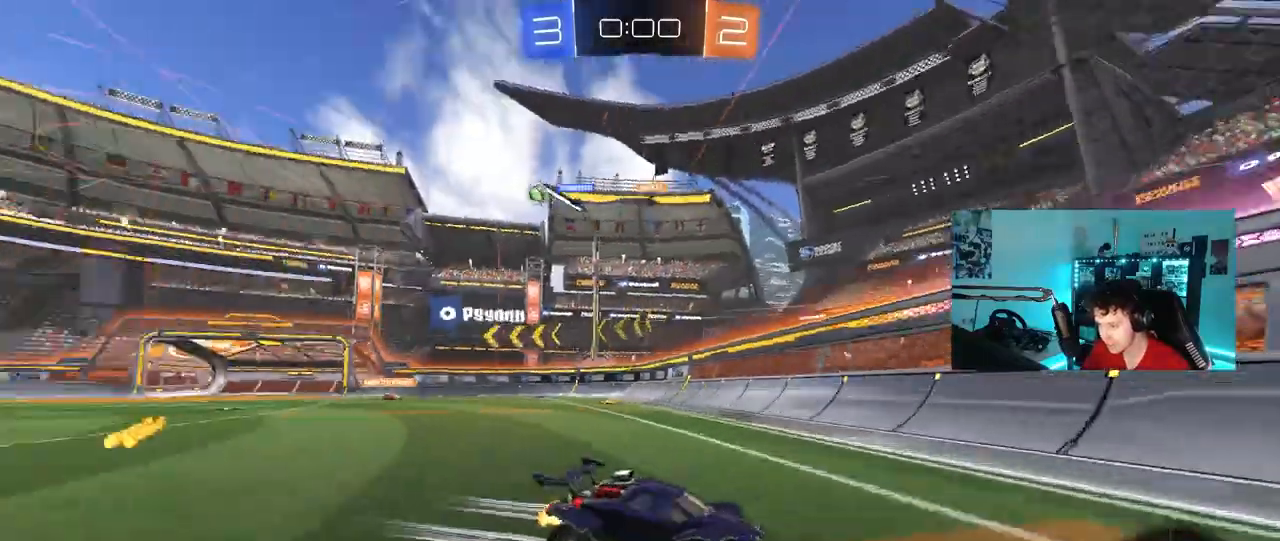
{"keys": ["d", "w"], "mouse": ["left"], "mouse_move": "still", "events": [[133, "shift", "up"], [417, "mouse_left", "down"]]}
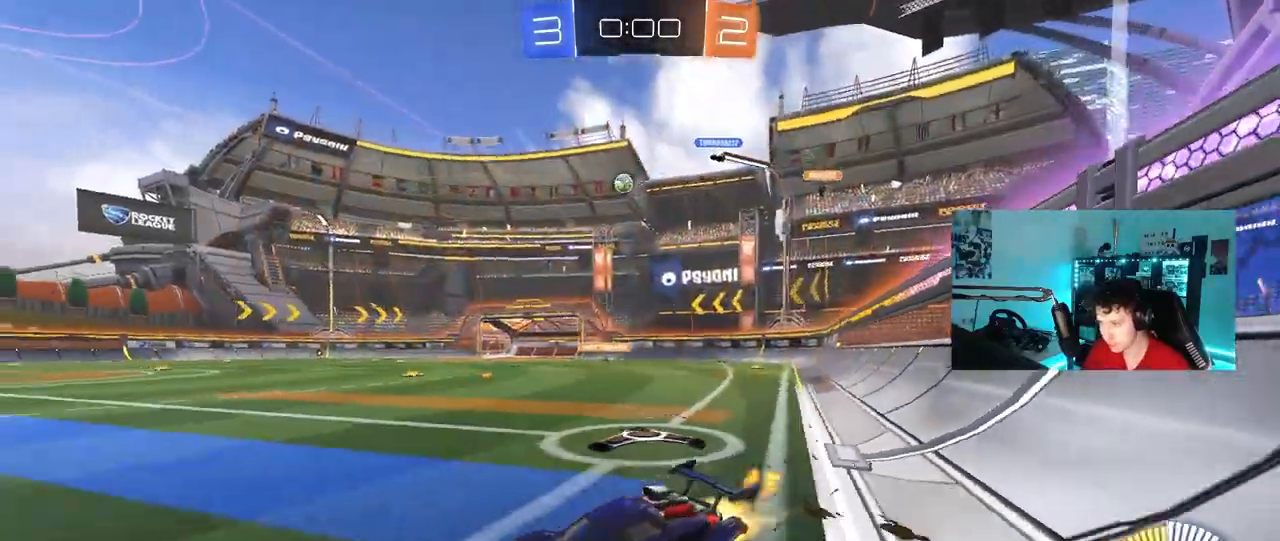
{"keys": ["d", "shift", "w"], "mouse": ["left", "right"], "mouse_move": "still", "events": [[150, "shift", "down"], [200, "shift", "up"], [433, "mouse_right", "down"], [483, "shift", "down"]]}
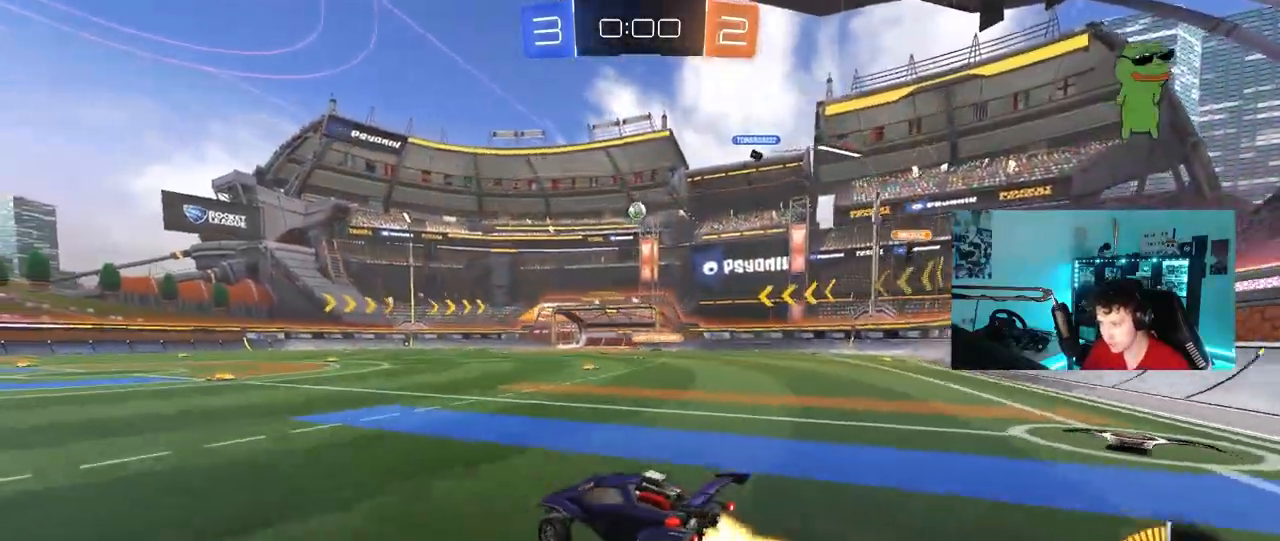
{"keys": ["d", "shift"], "mouse": [], "mouse_move": "still", "events": [[33, "mouse_right", "up"], [83, "mouse_right", "down"], [117, "s", "down"], [117, "w", "up"], [217, "mouse_left", "up"], [267, "mouse_right", "up"], [450, "s", "up"]]}
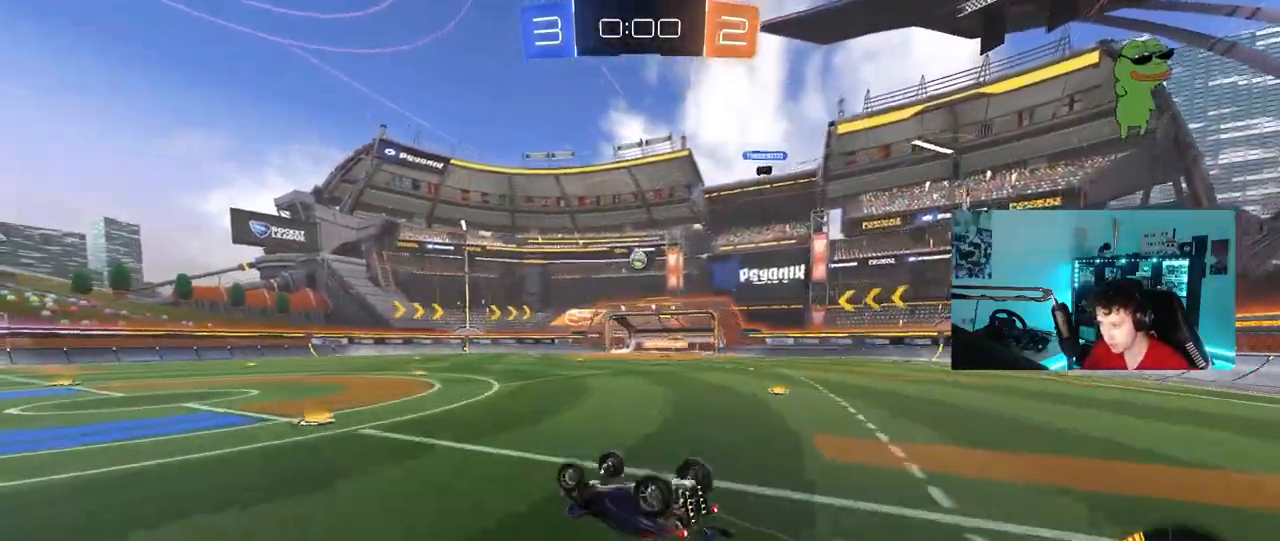
{"keys": [], "mouse": [], "mouse_move": "still", "events": [[50, "s", "down"], [333, "shift", "up"], [367, "s", "up"], [417, "d", "up"]]}
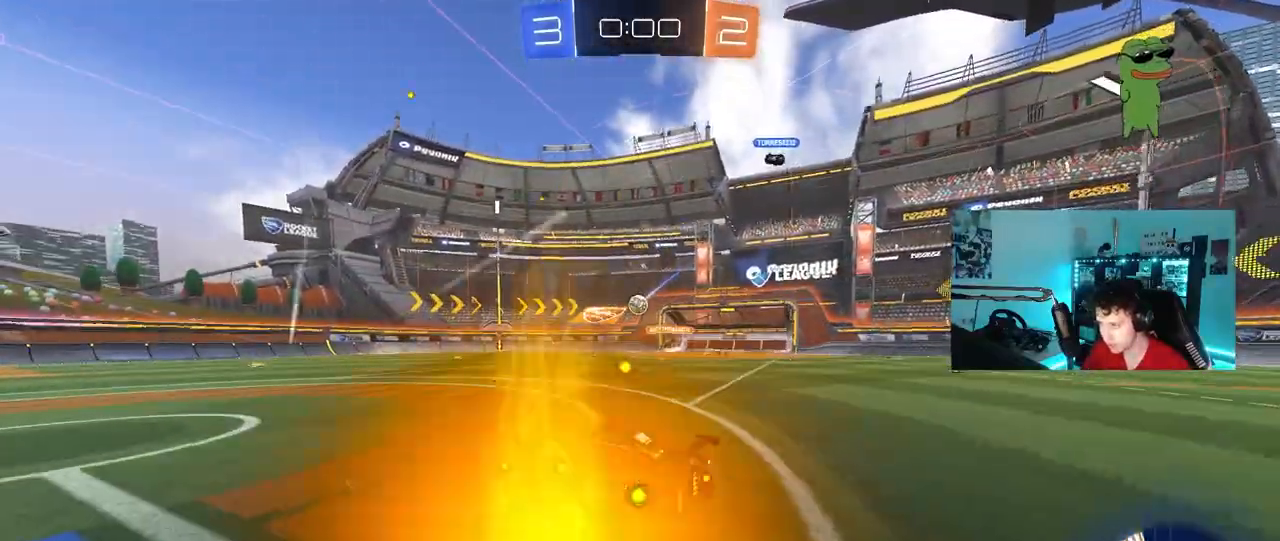
{"keys": ["w"], "mouse": [], "mouse_move": "still", "events": [[250, "a", "down"], [300, "w", "down"], [483, "a", "up"]]}
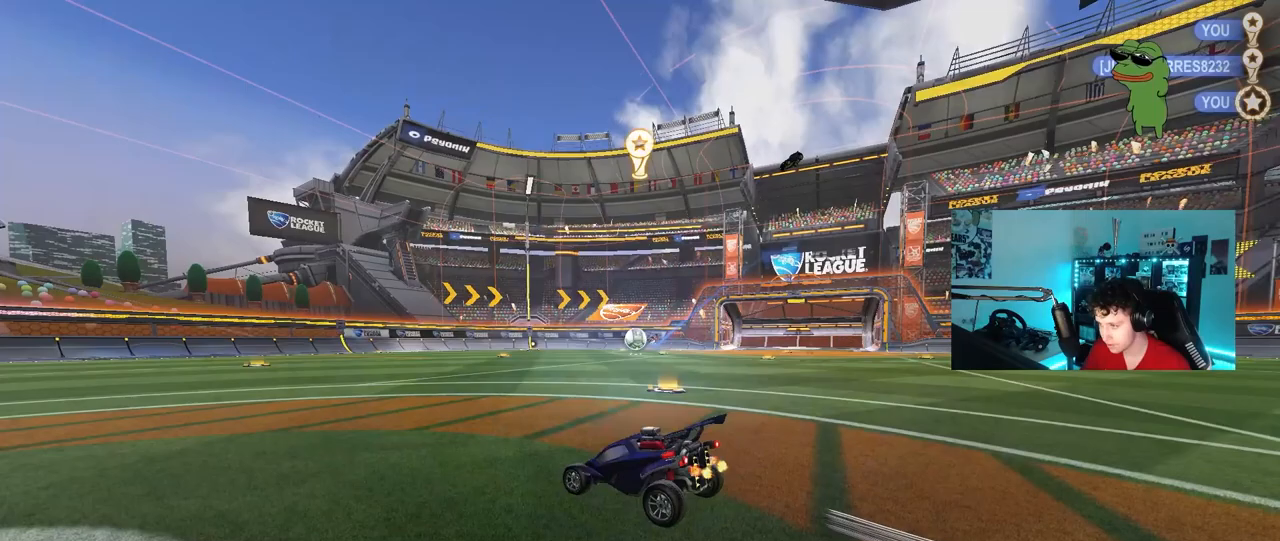
{"keys": [], "mouse": [], "mouse_move": "still", "events": [[33, "w", "up"]]}